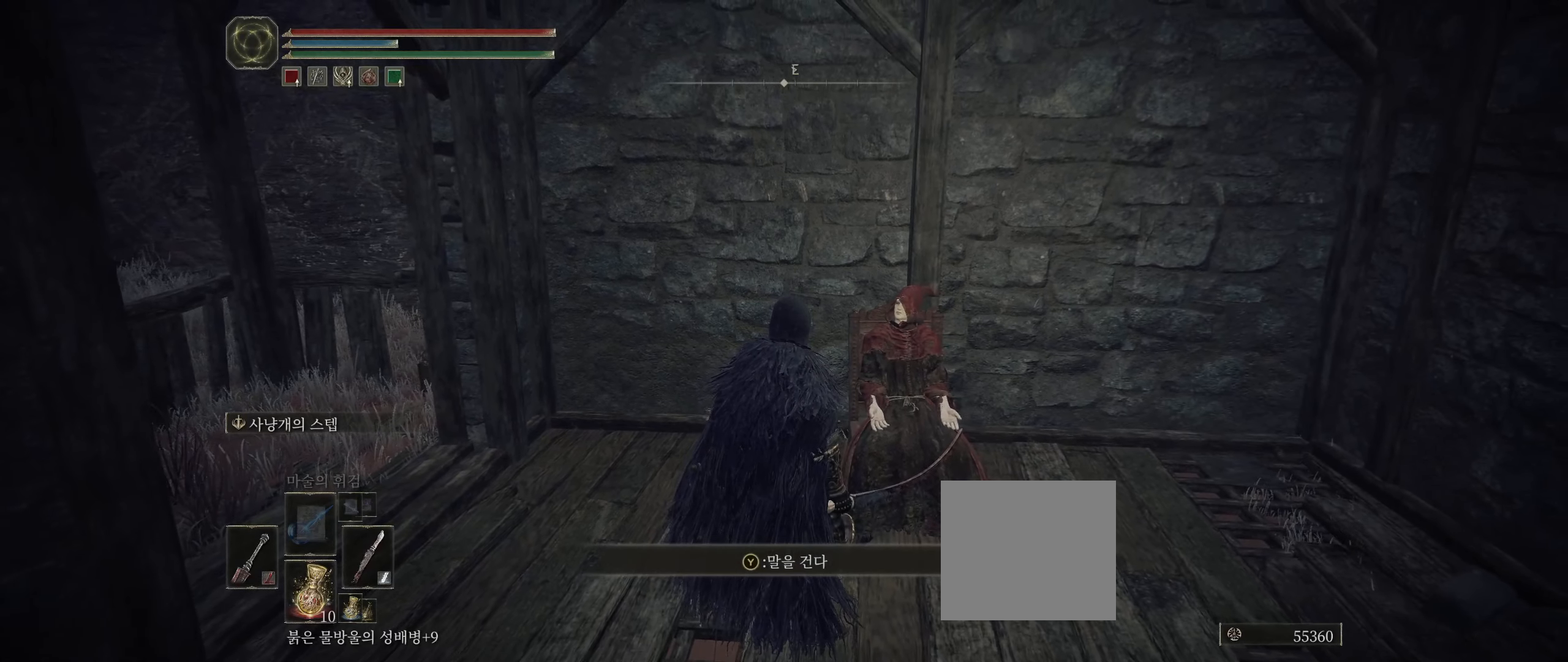
Gameplay with a controller (Xbox layout); each line is a JSON object with the inputs held at the frame after it. "events" lists button and stick changes between this image and that frame as [ms after this image, input, new state], when the widget could be followed in between. Not read: DPAD_DOWN DPAD_LEFT DPAD_RIGHT DPAD_UP L1 L3 R1 R3 other_buttons right_stick.
{"buttons": [], "left_stick": "center", "events": []}
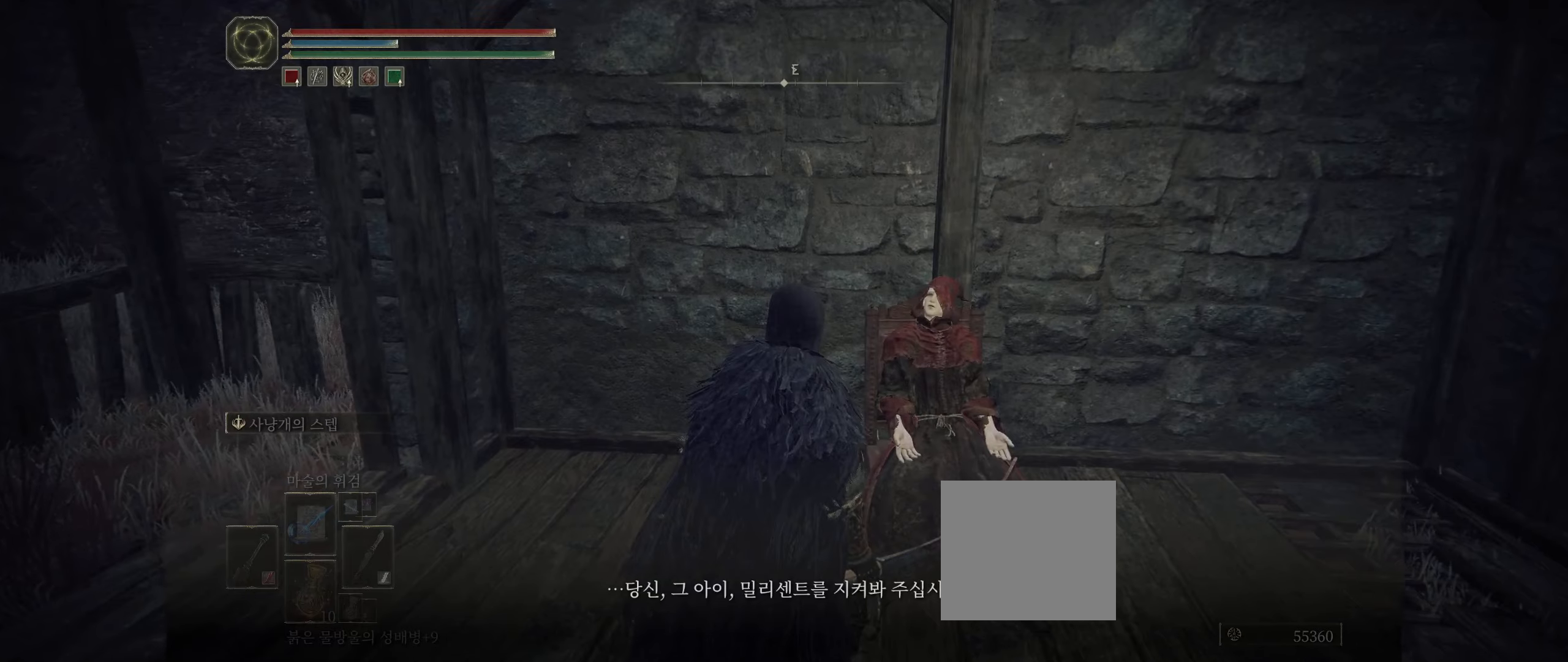
{"buttons": [], "left_stick": "center", "events": [[267, "A", "down"], [417, "A", "up"]]}
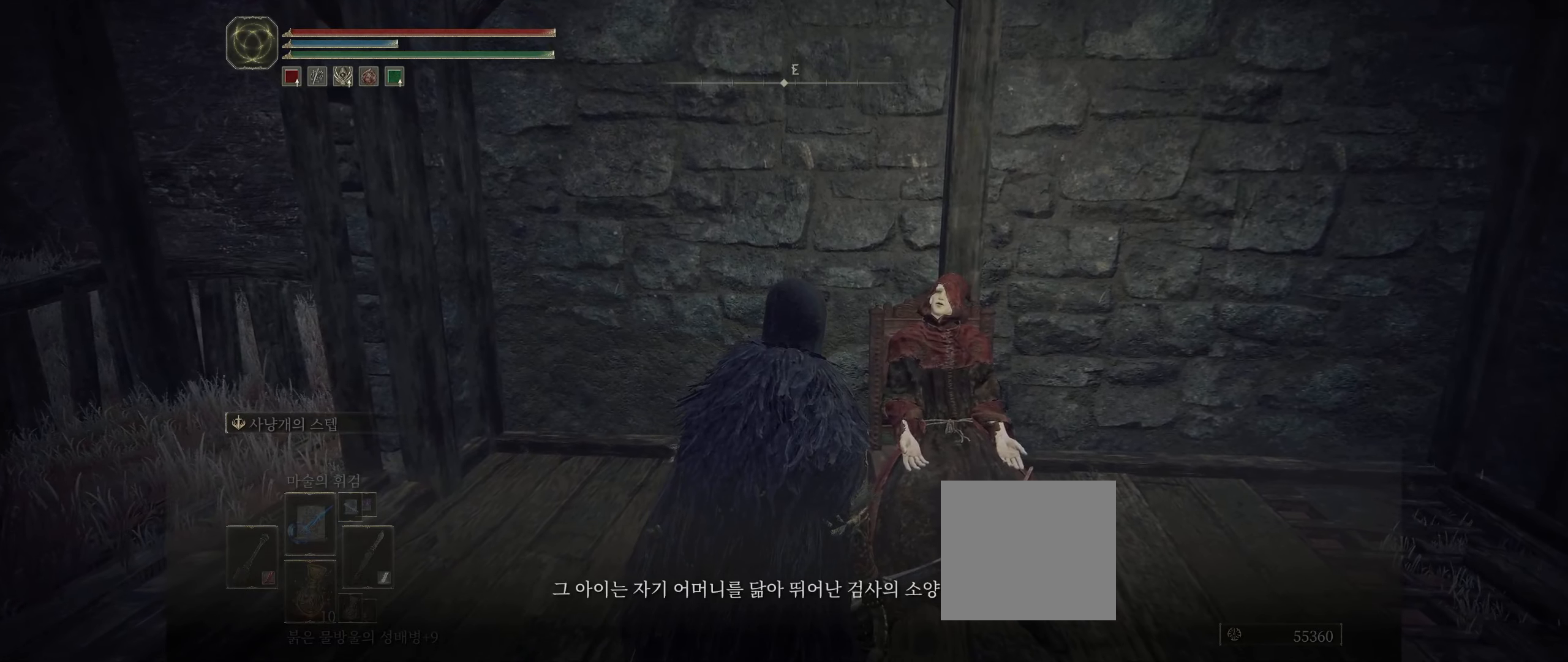
{"buttons": [], "left_stick": "center", "events": []}
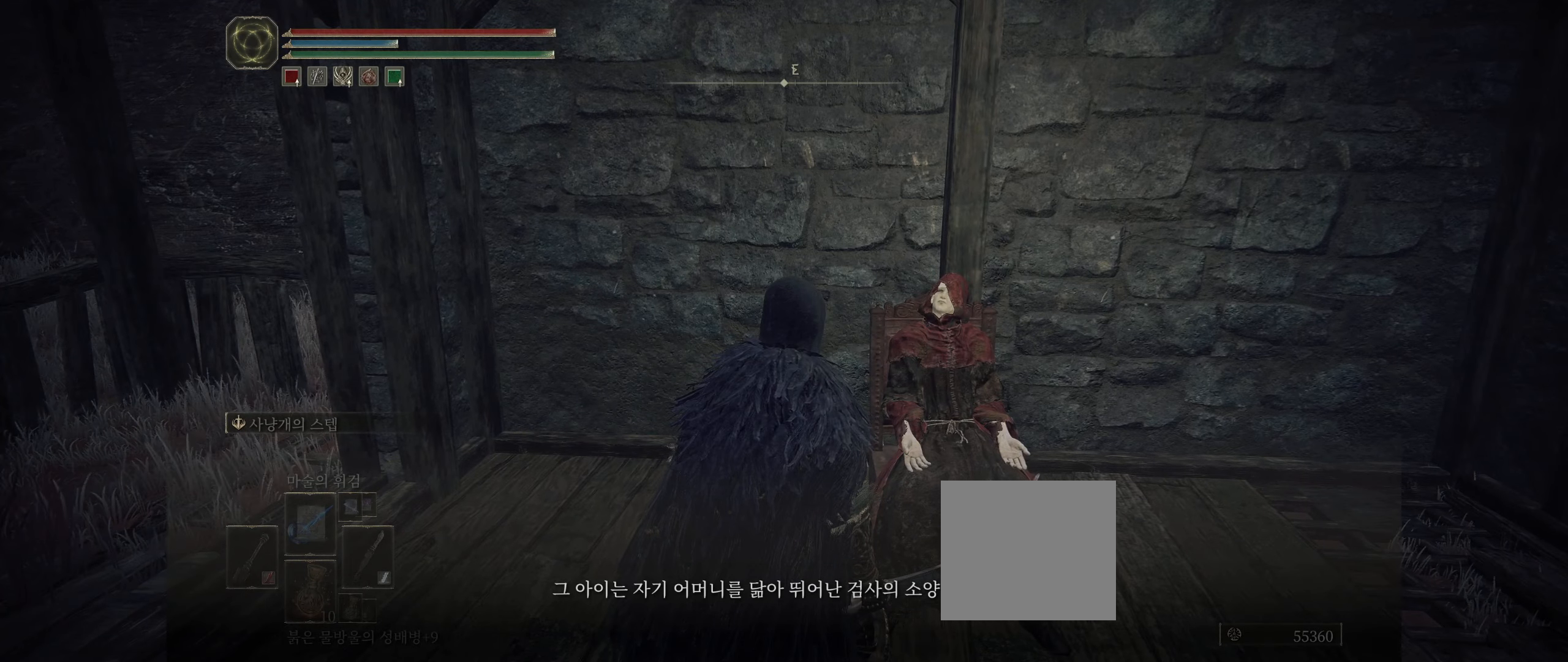
{"buttons": [], "left_stick": "center", "events": [[234, "A", "down"], [350, "A", "up"]]}
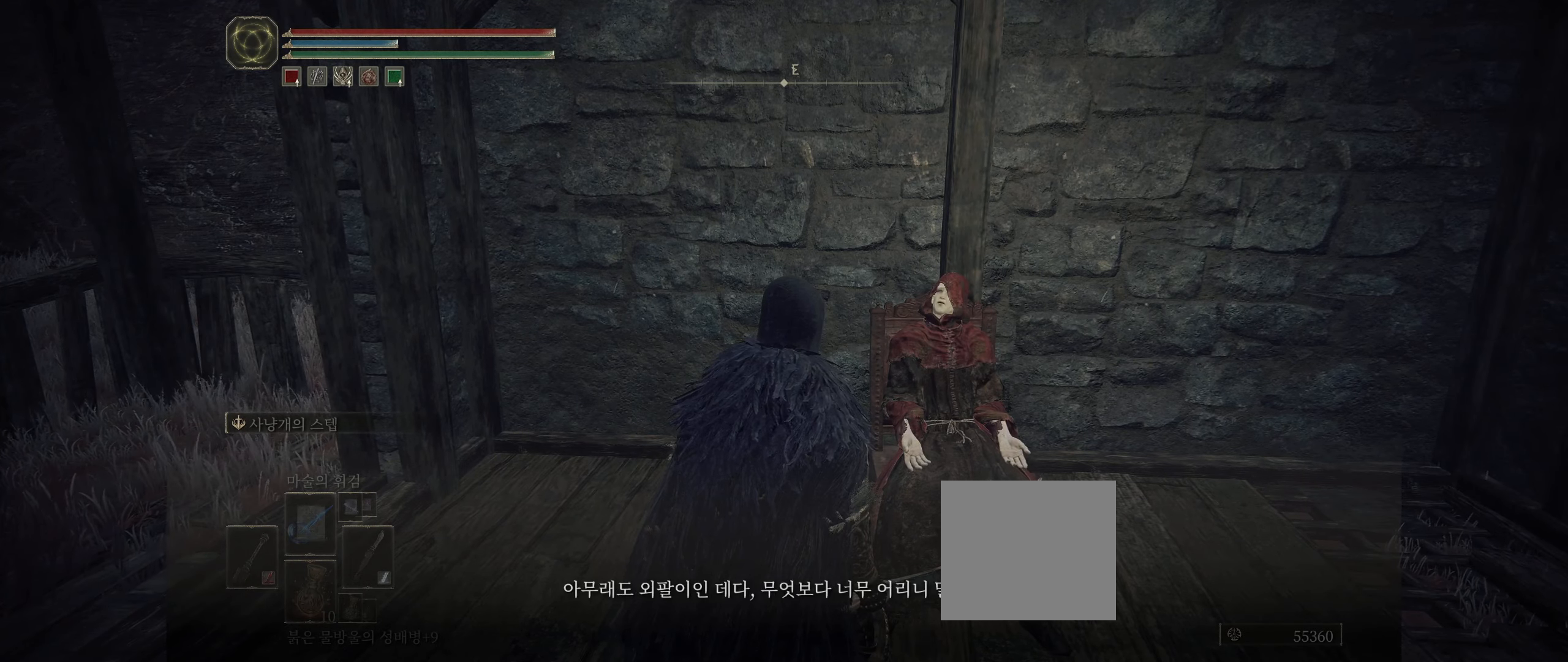
{"buttons": [], "left_stick": "center", "events": []}
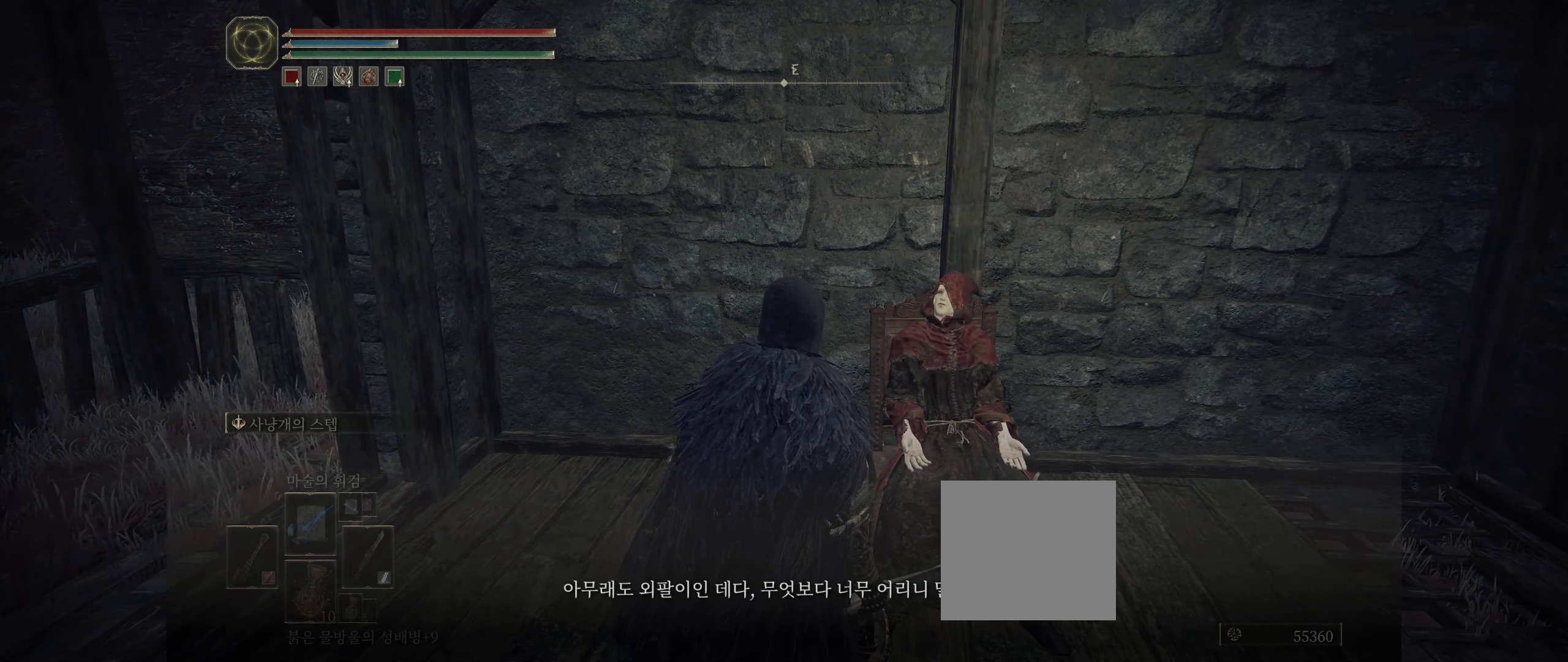
{"buttons": [], "left_stick": "center", "events": [[34, "A", "down"], [217, "A", "up"]]}
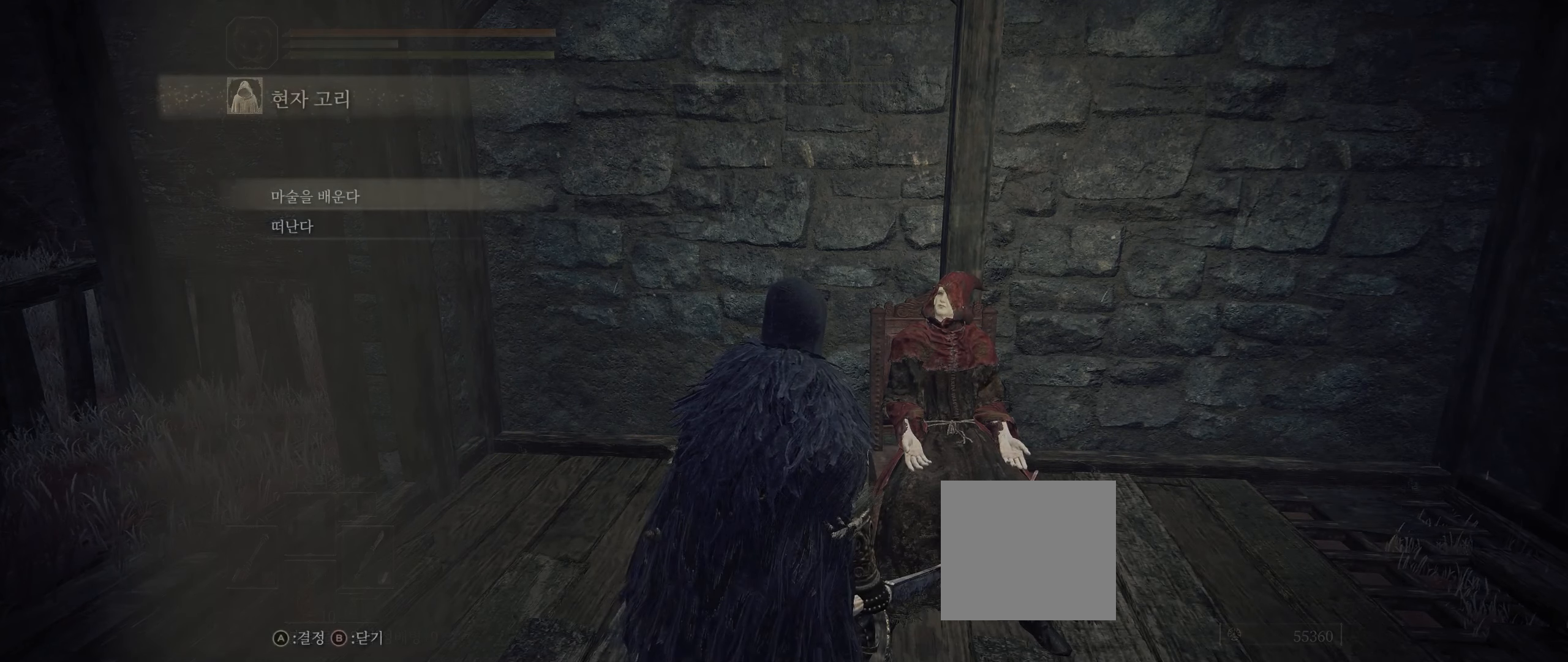
{"buttons": [], "left_stick": "center", "events": []}
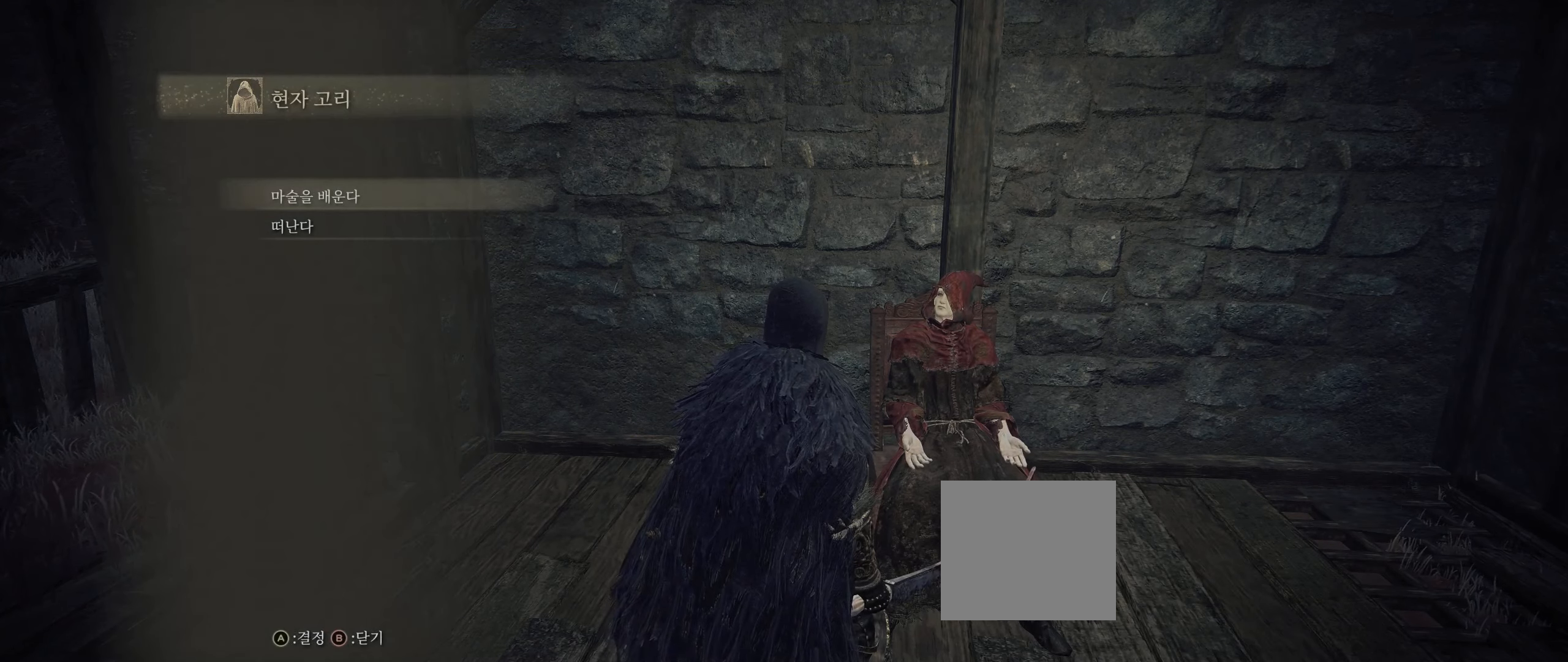
{"buttons": [], "left_stick": "center", "events": [[117, "A", "down"], [234, "A", "up"]]}
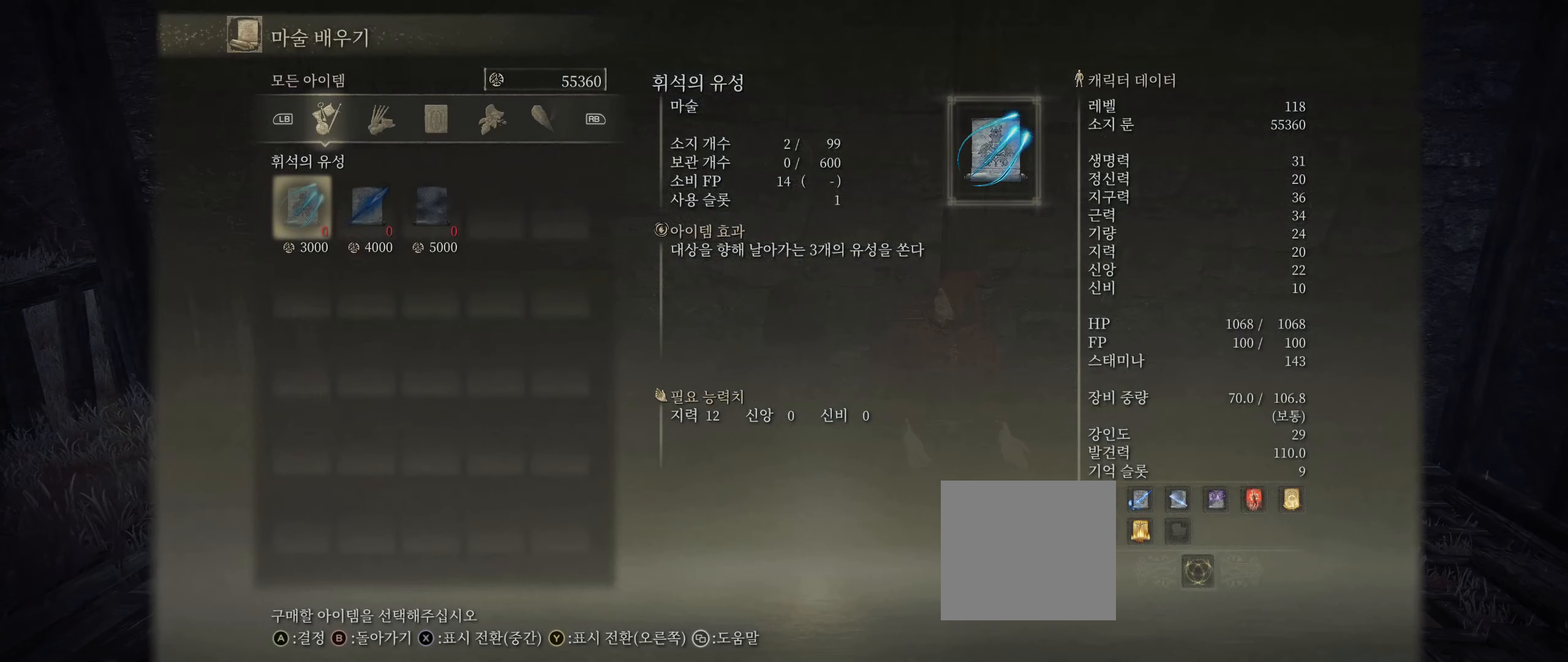
{"buttons": [], "left_stick": "center", "events": [[200, "B", "down"], [317, "B", "up"]]}
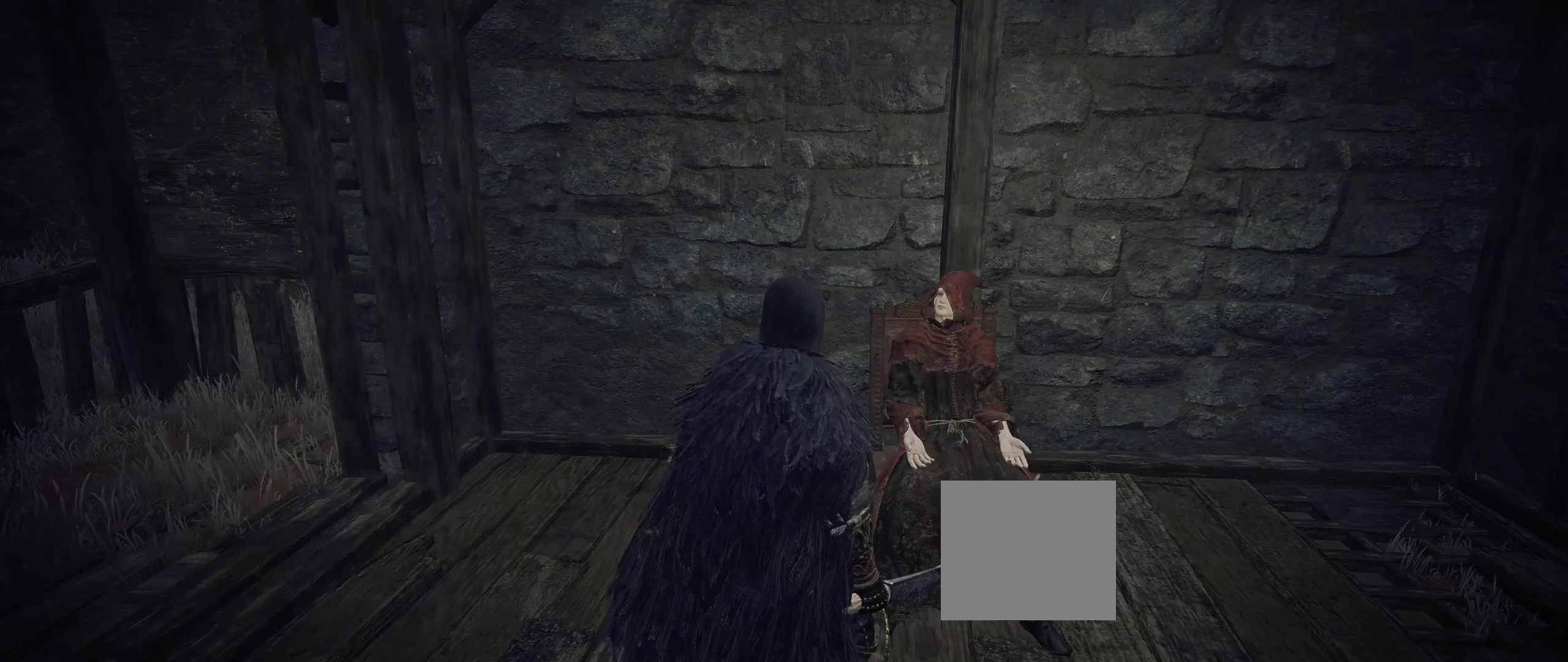
{"buttons": ["A"], "left_stick": "center", "events": [[384, "A", "down"]]}
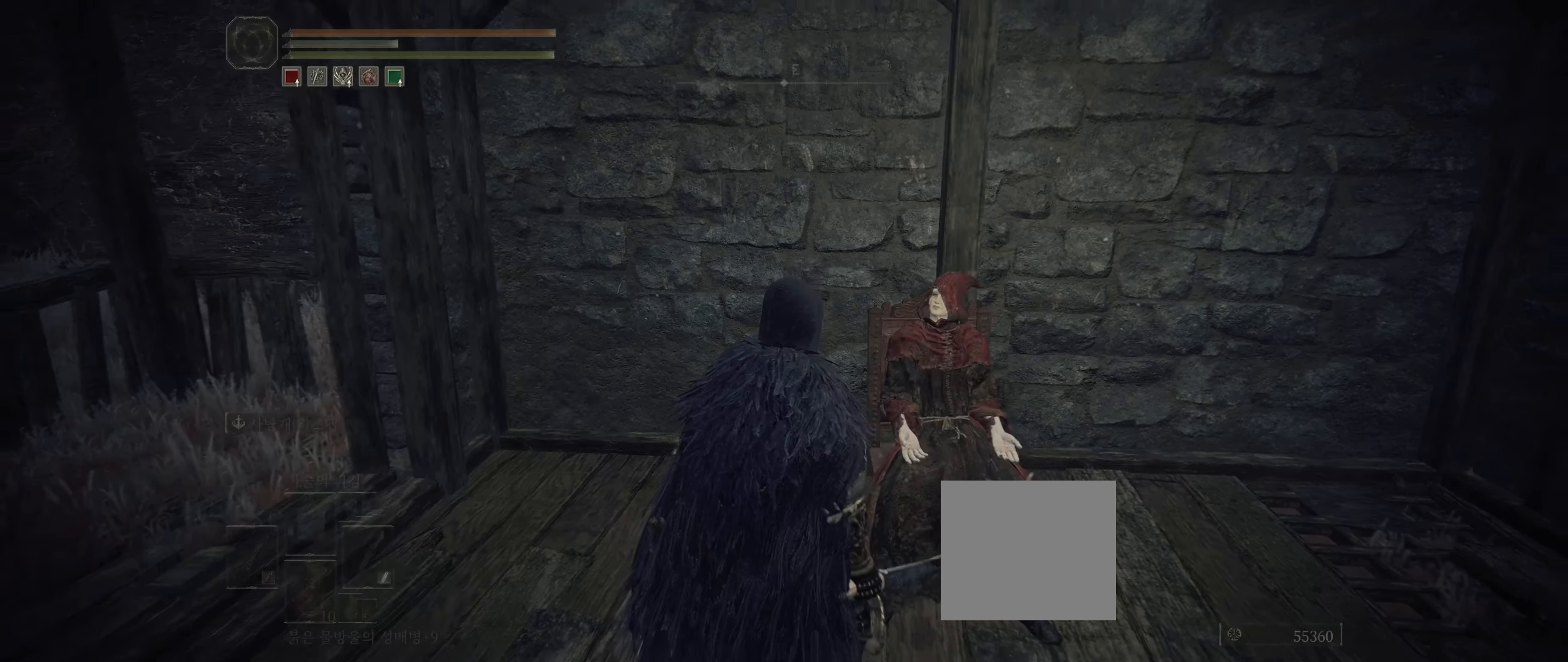
{"buttons": [], "left_stick": "center", "events": [[34, "A", "up"]]}
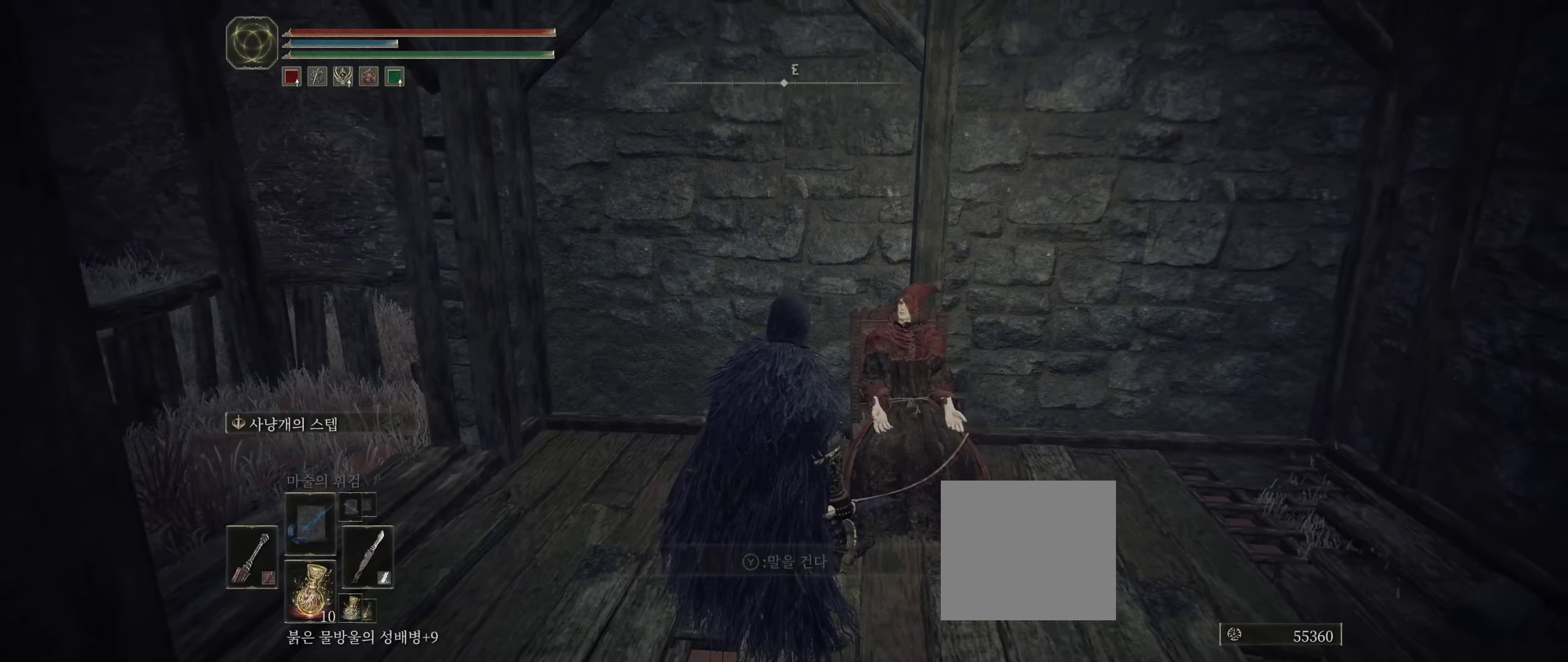
{"buttons": [], "left_stick": "center", "events": [[333, "Y", "down"], [483, "Y", "up"]]}
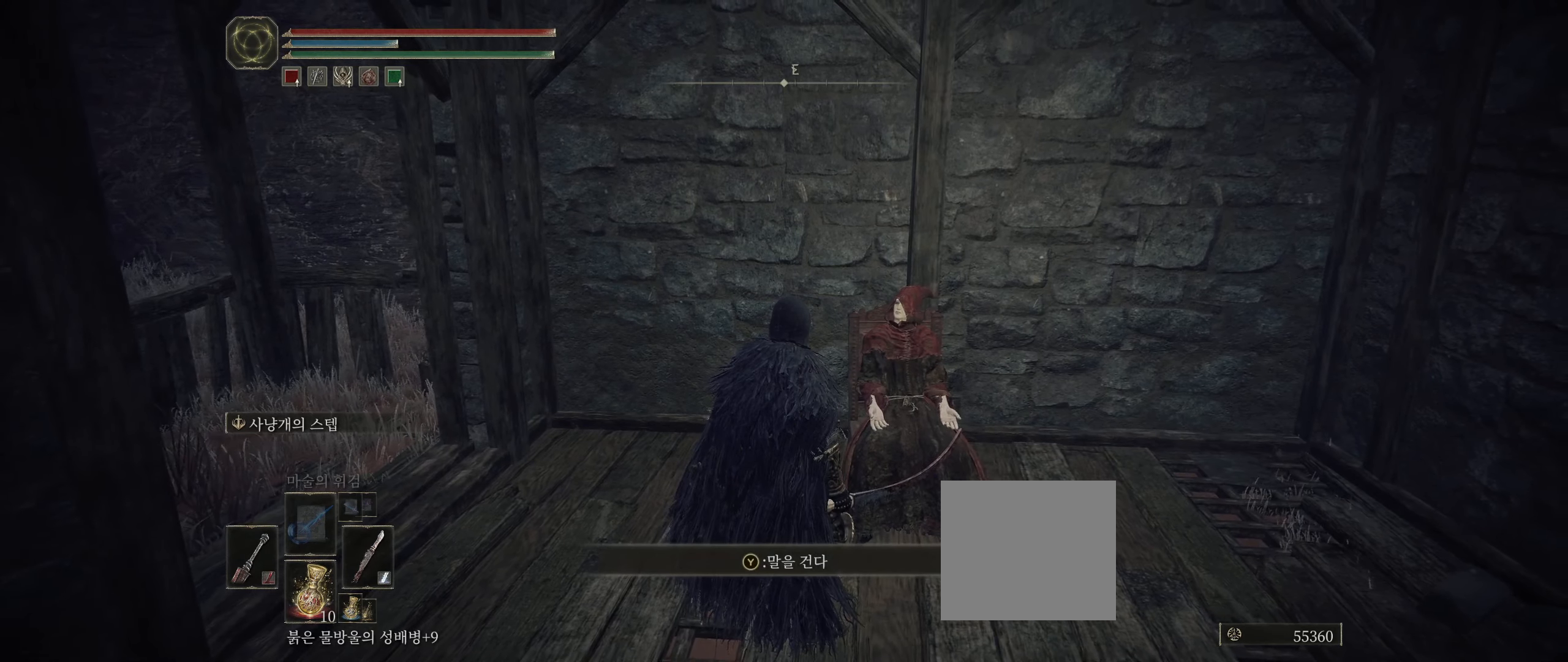
{"buttons": [], "left_stick": "center", "events": []}
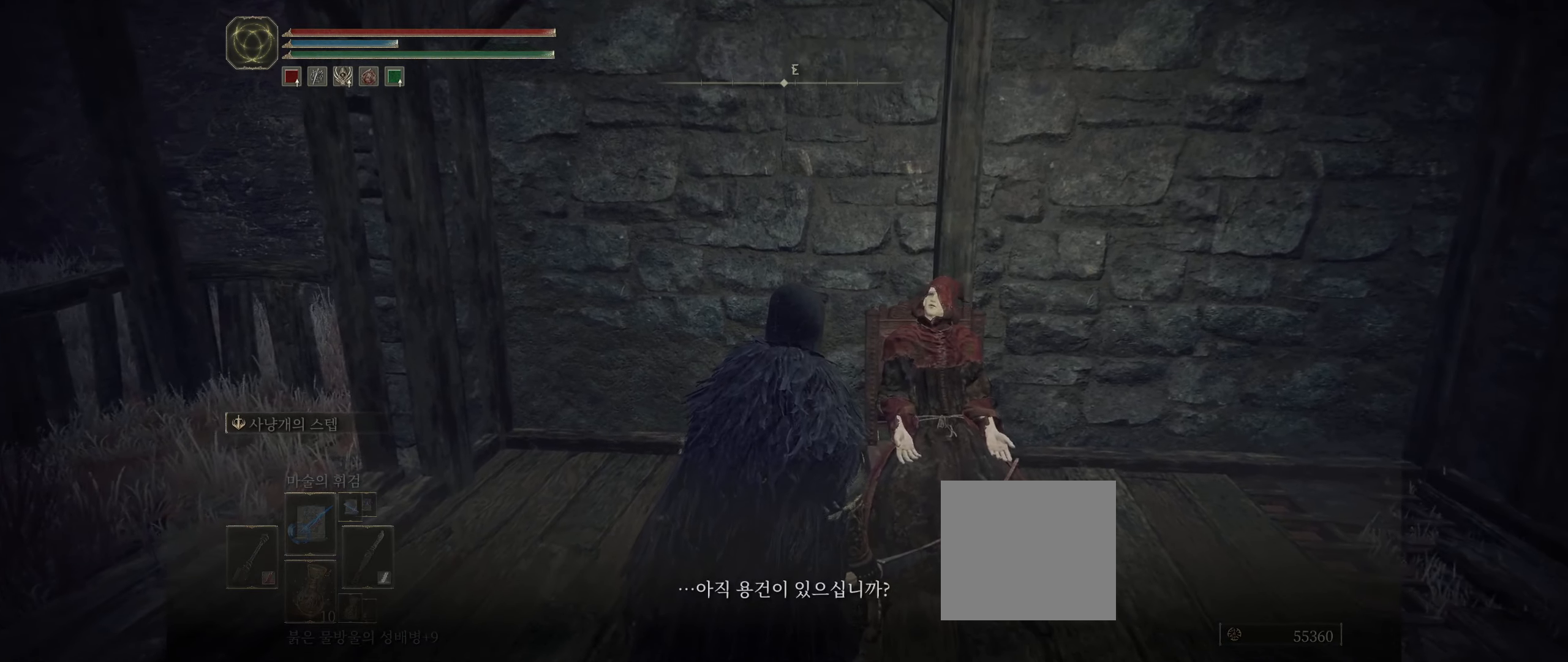
{"buttons": [], "left_stick": "center", "events": [[83, "A", "down"], [233, "A", "up"]]}
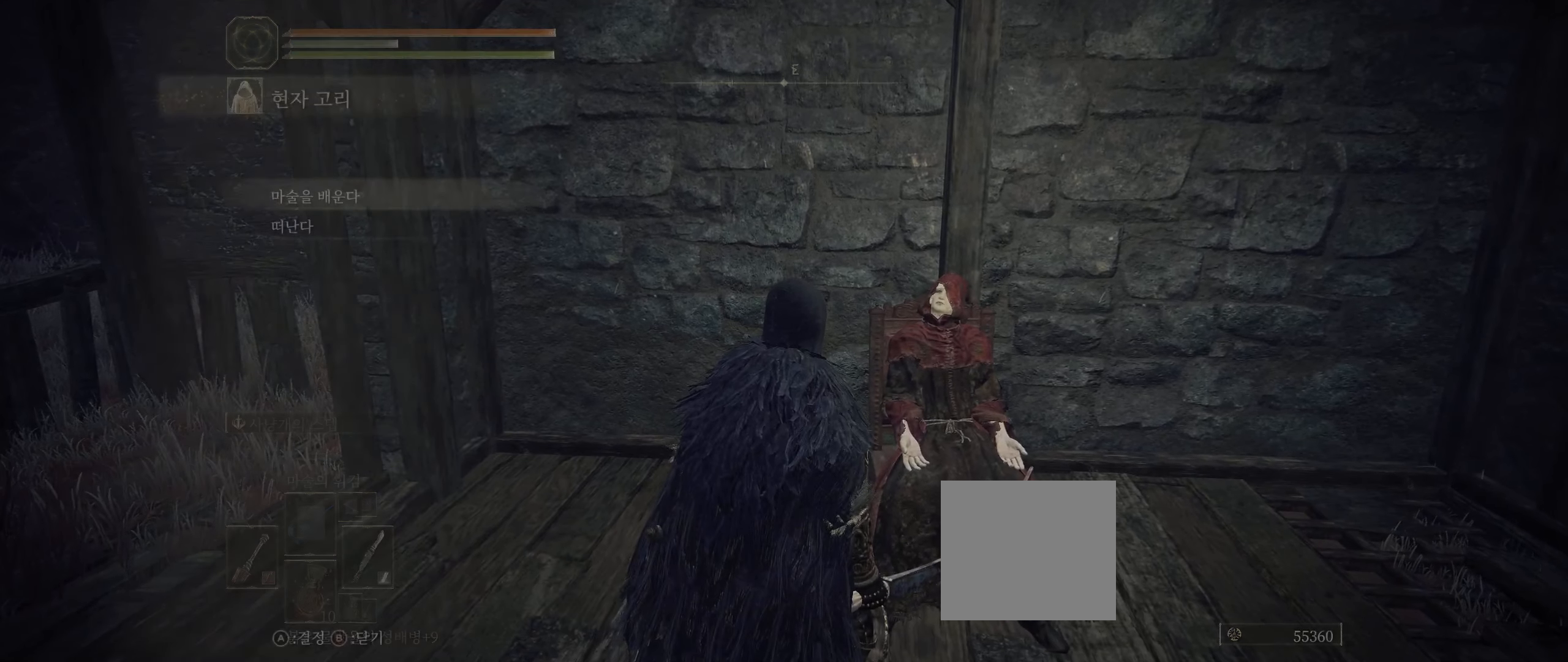
{"buttons": [], "left_stick": "center", "events": []}
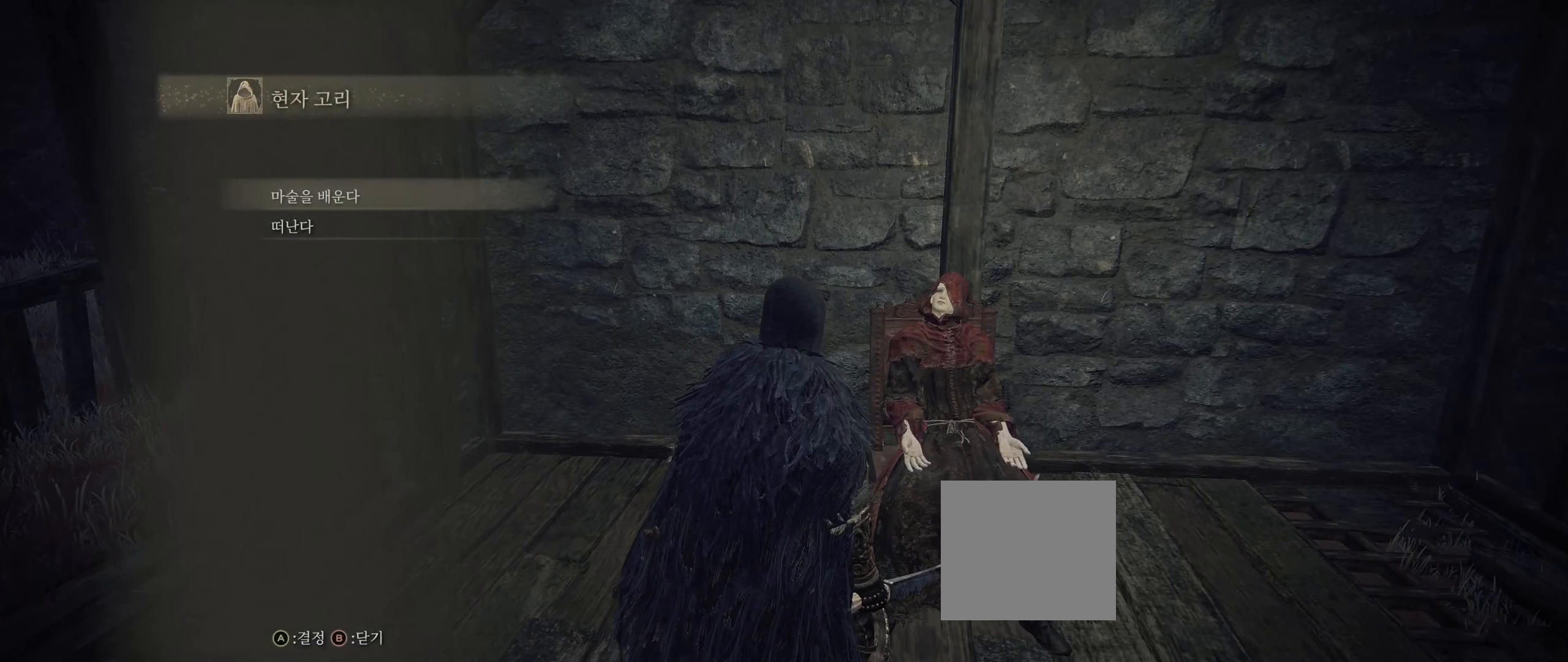
{"buttons": [], "left_stick": "center", "events": [[283, "A", "down"], [400, "A", "up"]]}
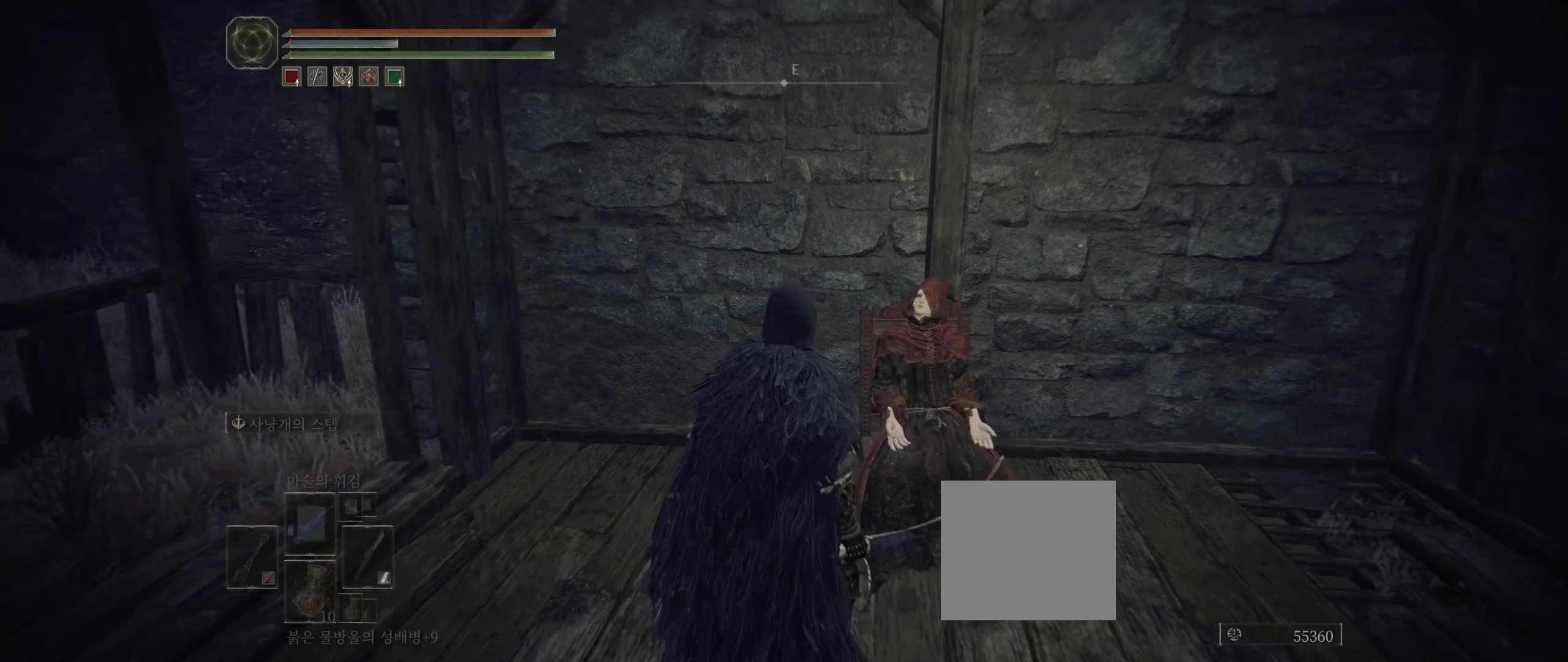
{"buttons": [], "left_stick": "center", "events": []}
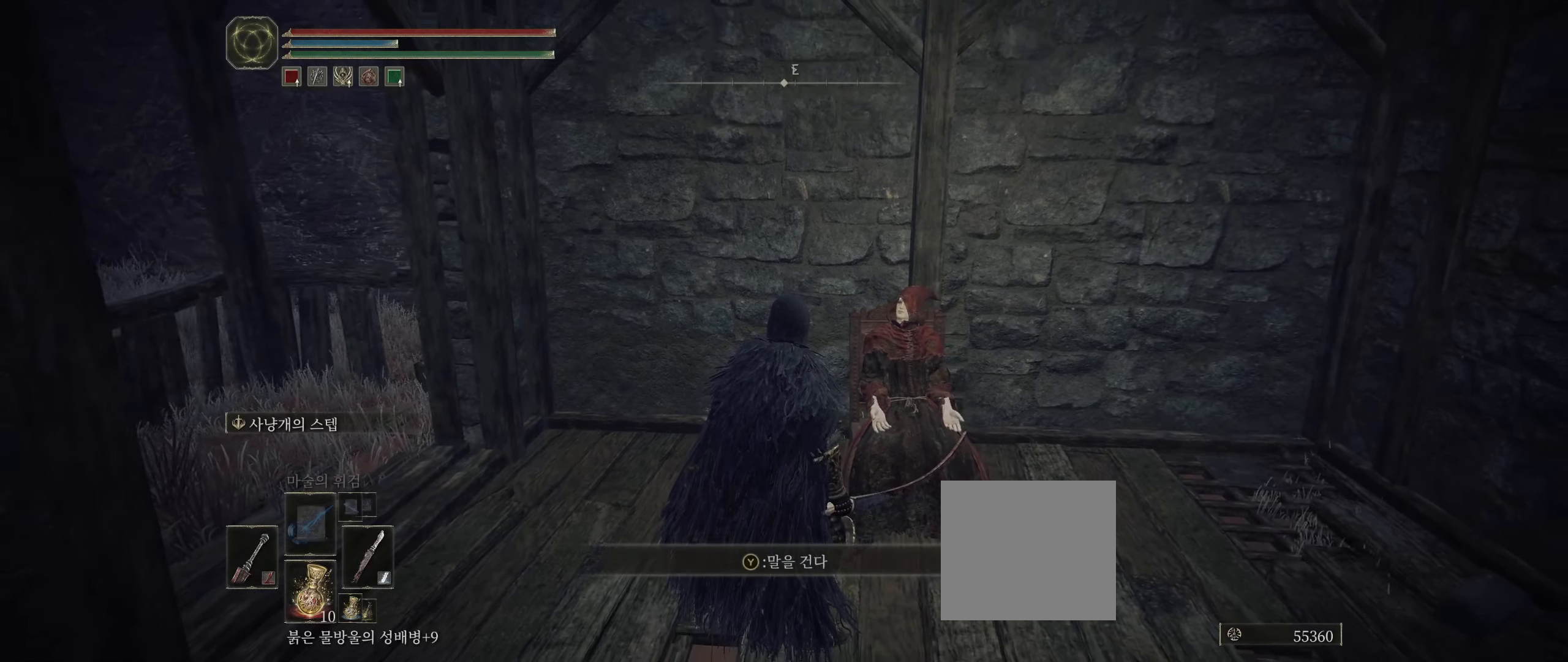
{"buttons": [], "left_stick": "center", "events": [[16, "Y", "down"], [166, "Y", "up"]]}
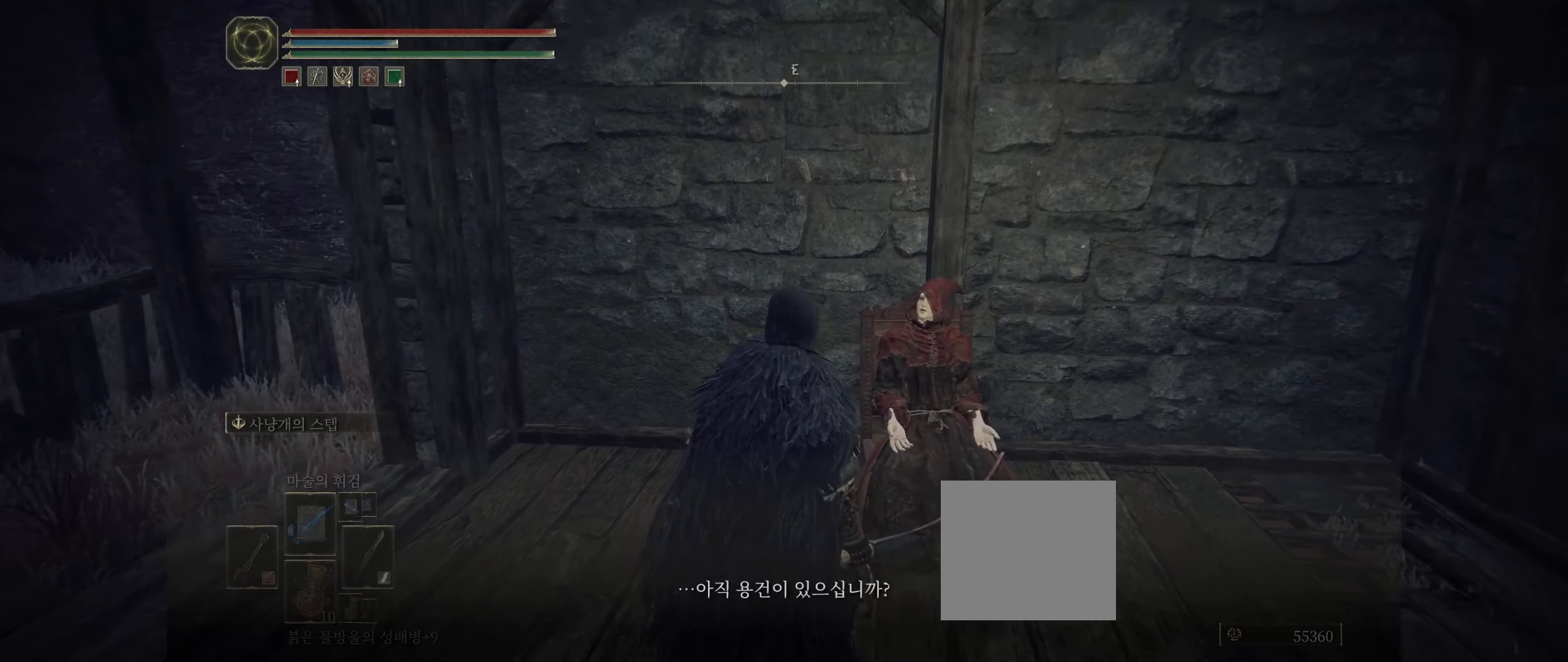
{"buttons": [], "left_stick": "center", "events": [[250, "A", "down"], [400, "A", "up"]]}
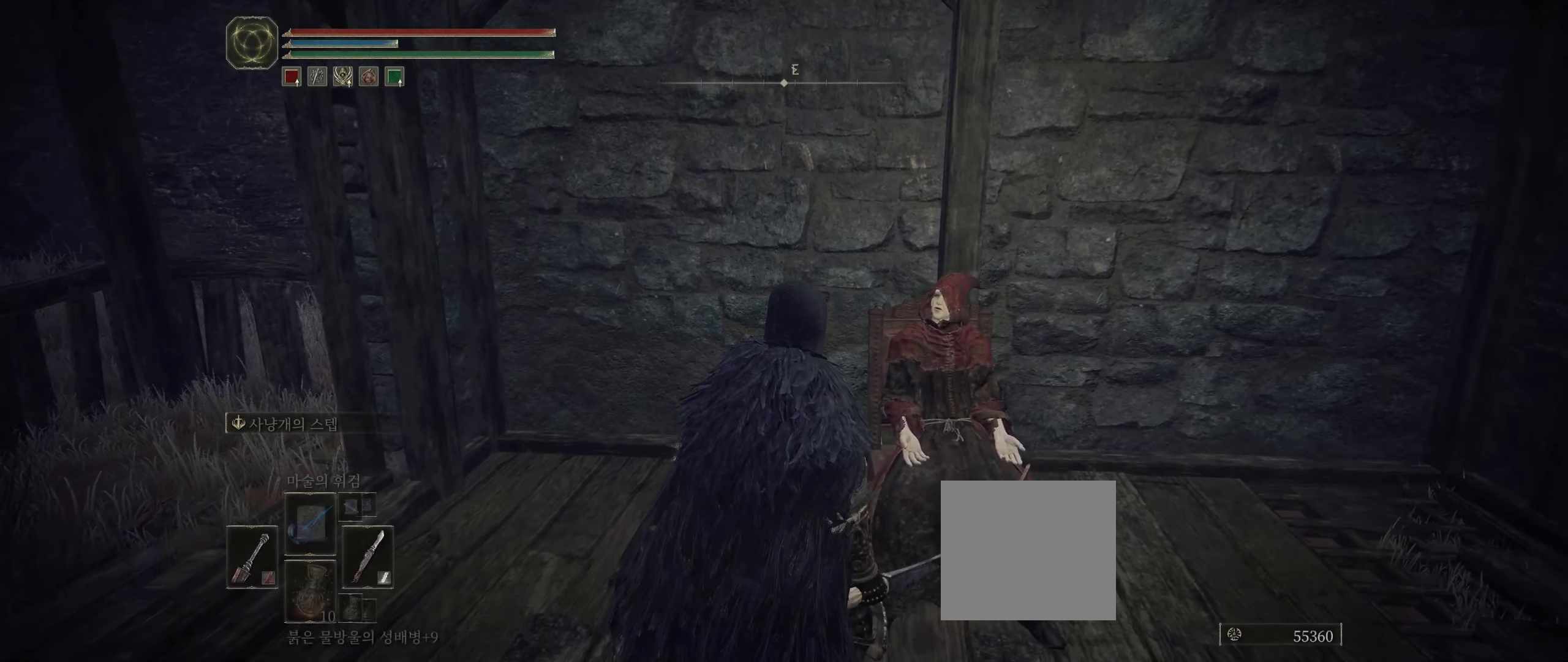
{"buttons": ["A"], "left_stick": "center", "events": [[450, "A", "down"]]}
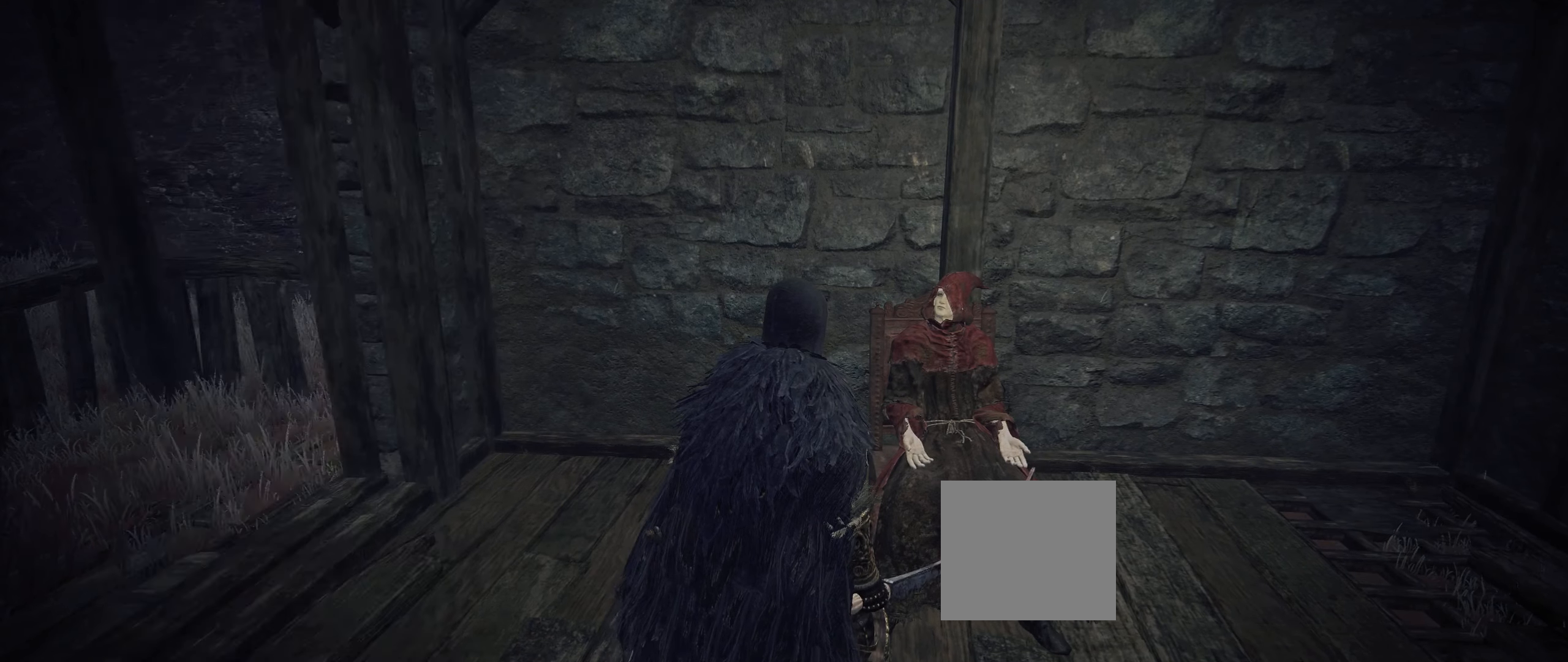
{"buttons": [], "left_stick": "center", "events": [[66, "A", "up"]]}
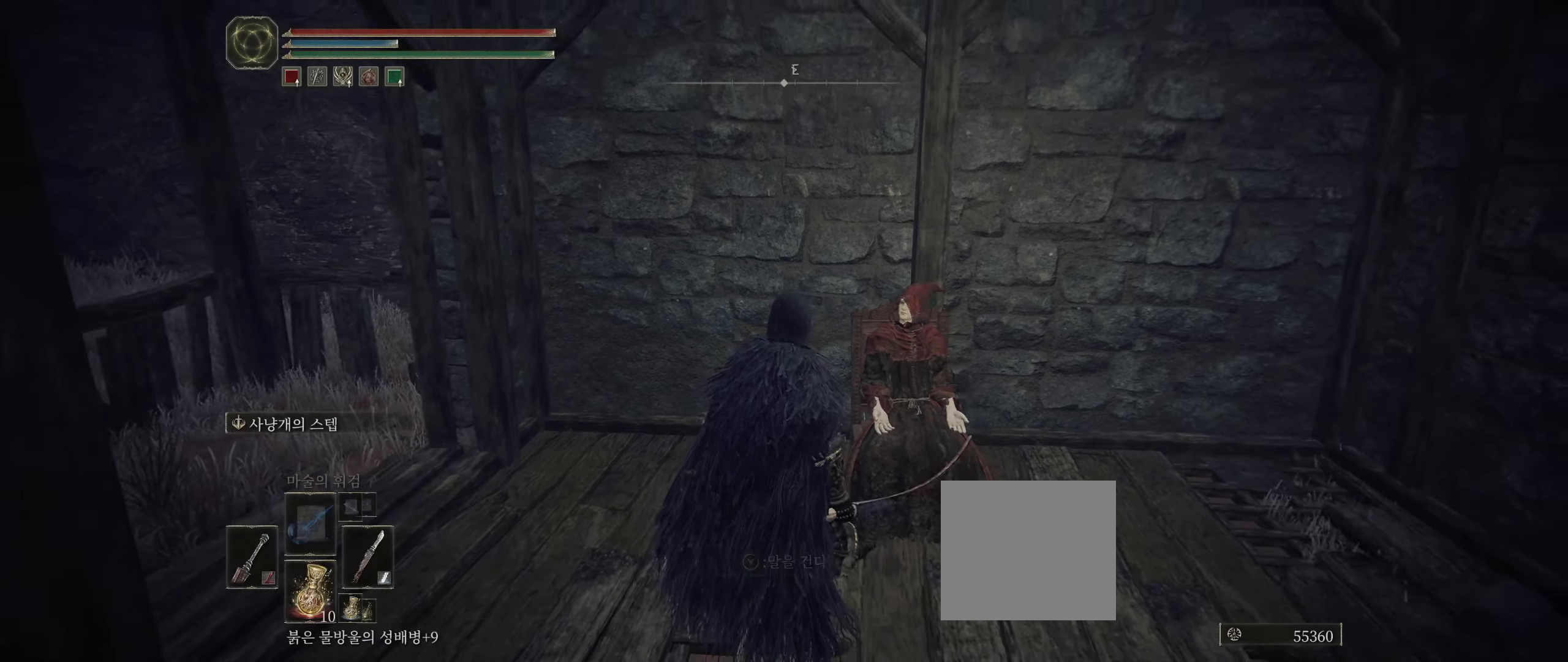
{"buttons": [], "left_stick": "up-right", "events": [[350, "left_stick", "up-right"]]}
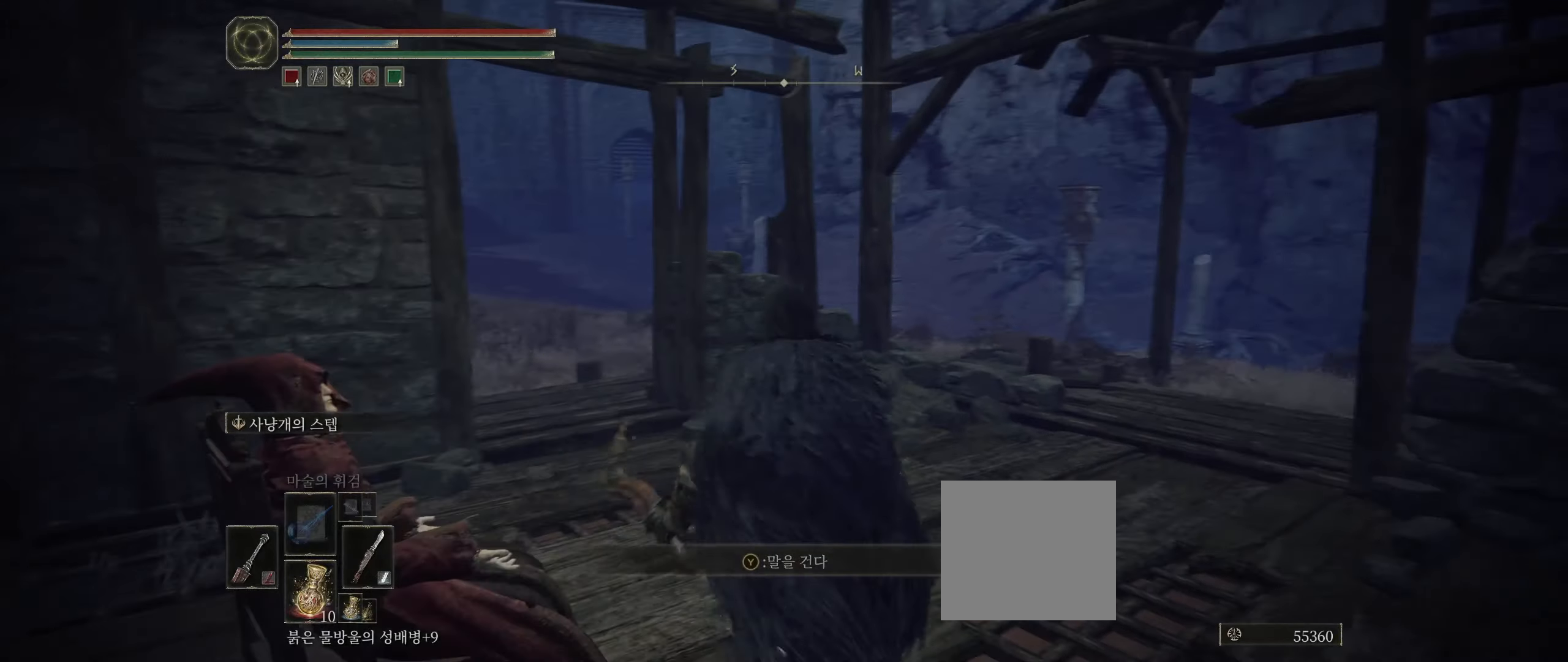
{"buttons": [], "left_stick": "up-right", "events": []}
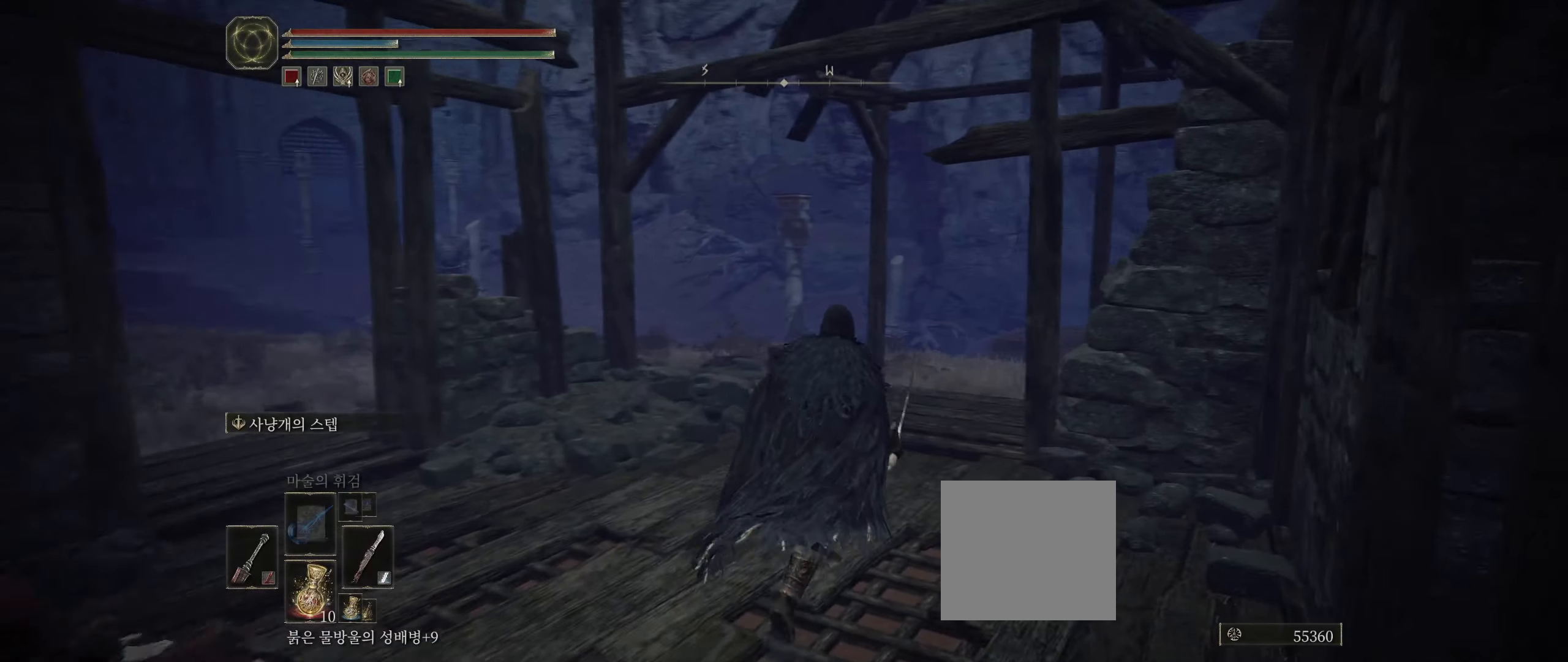
{"buttons": [], "left_stick": "center", "events": [[383, "left_stick", "center"]]}
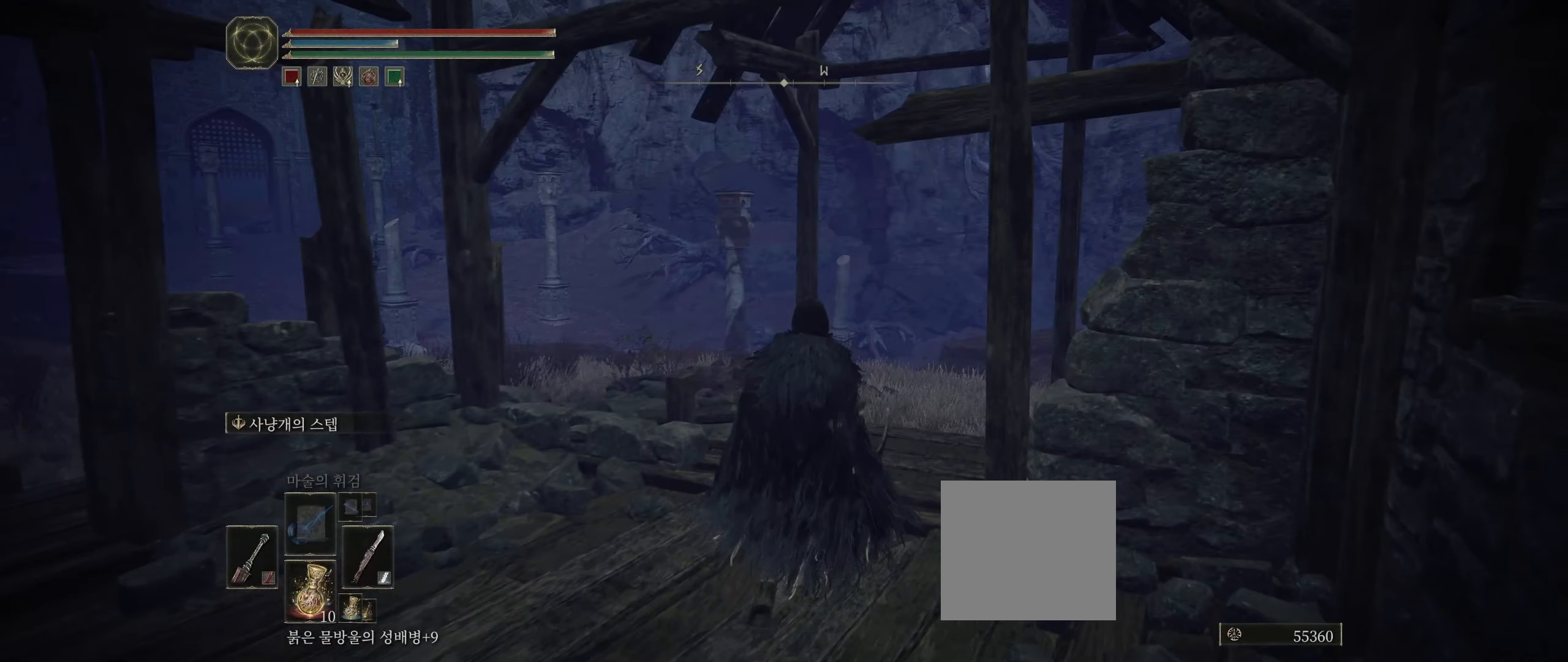
{"buttons": [], "left_stick": "center", "events": [[233, "SELECT", "down"], [317, "SELECT", "up"]]}
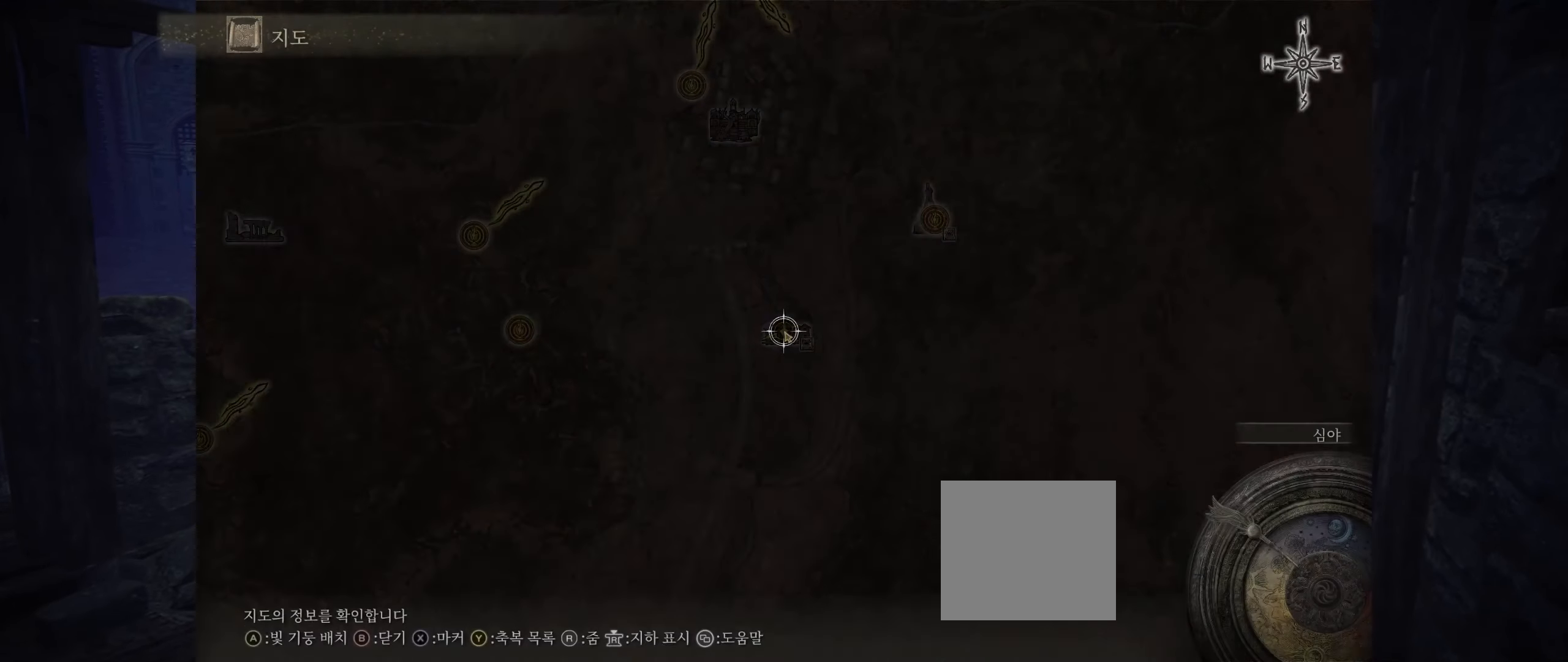
{"buttons": [], "left_stick": "center", "events": []}
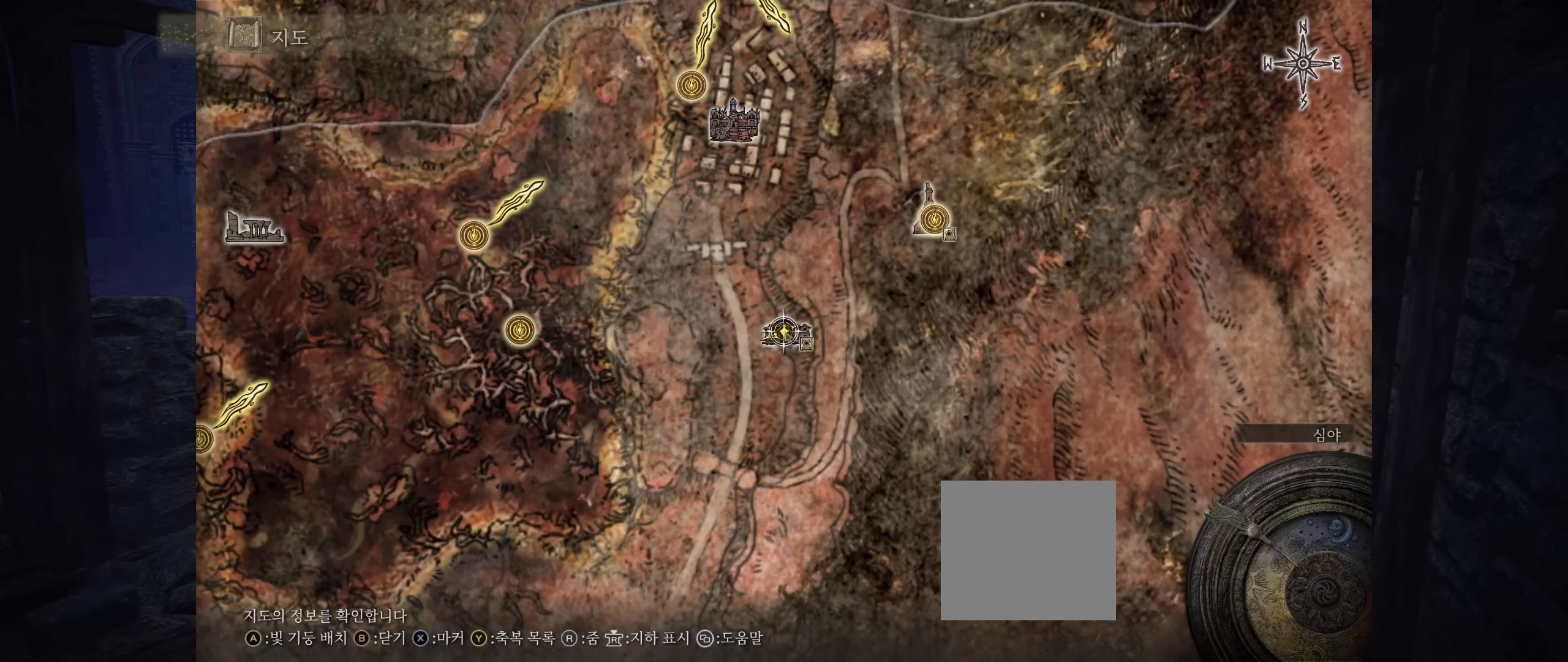
{"buttons": [], "left_stick": "up-right", "events": [[33, "left_stick", "up-right"]]}
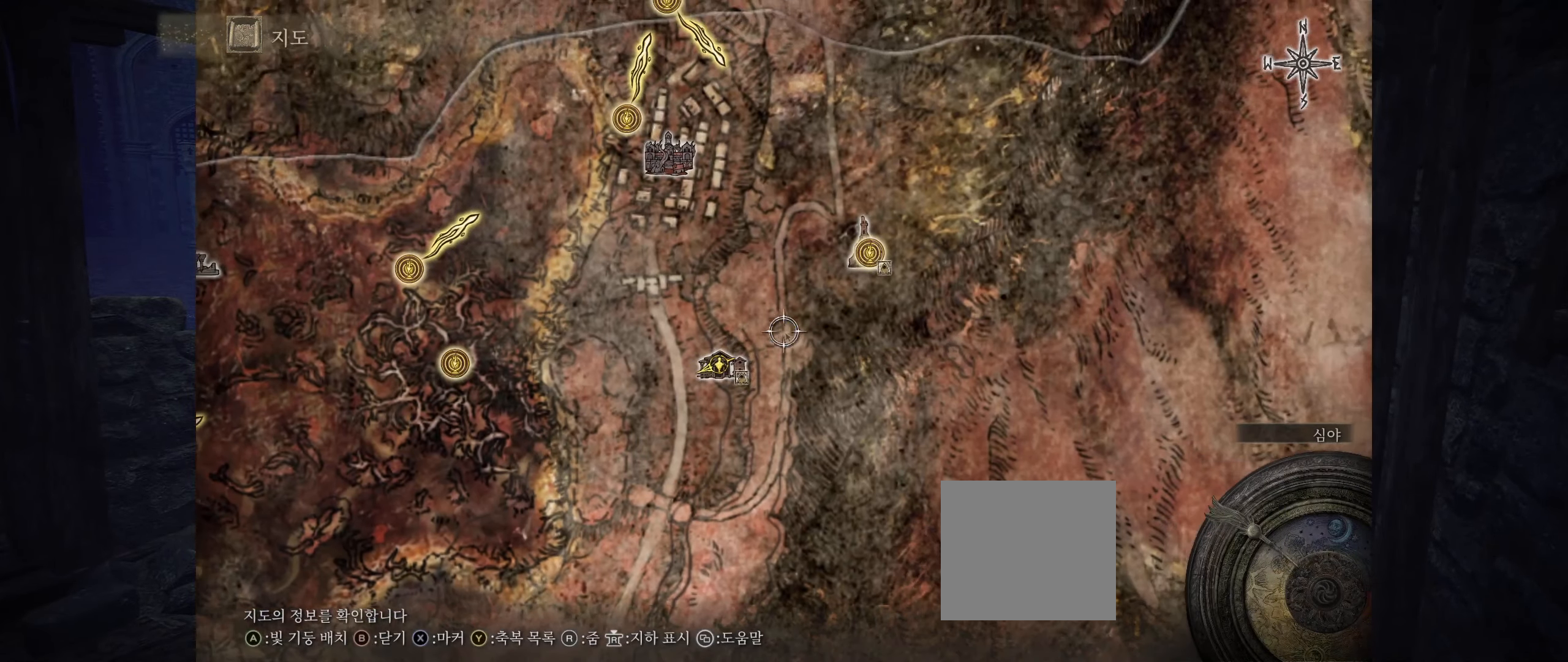
{"buttons": [], "left_stick": "up", "events": [[400, "left_stick", "up"]]}
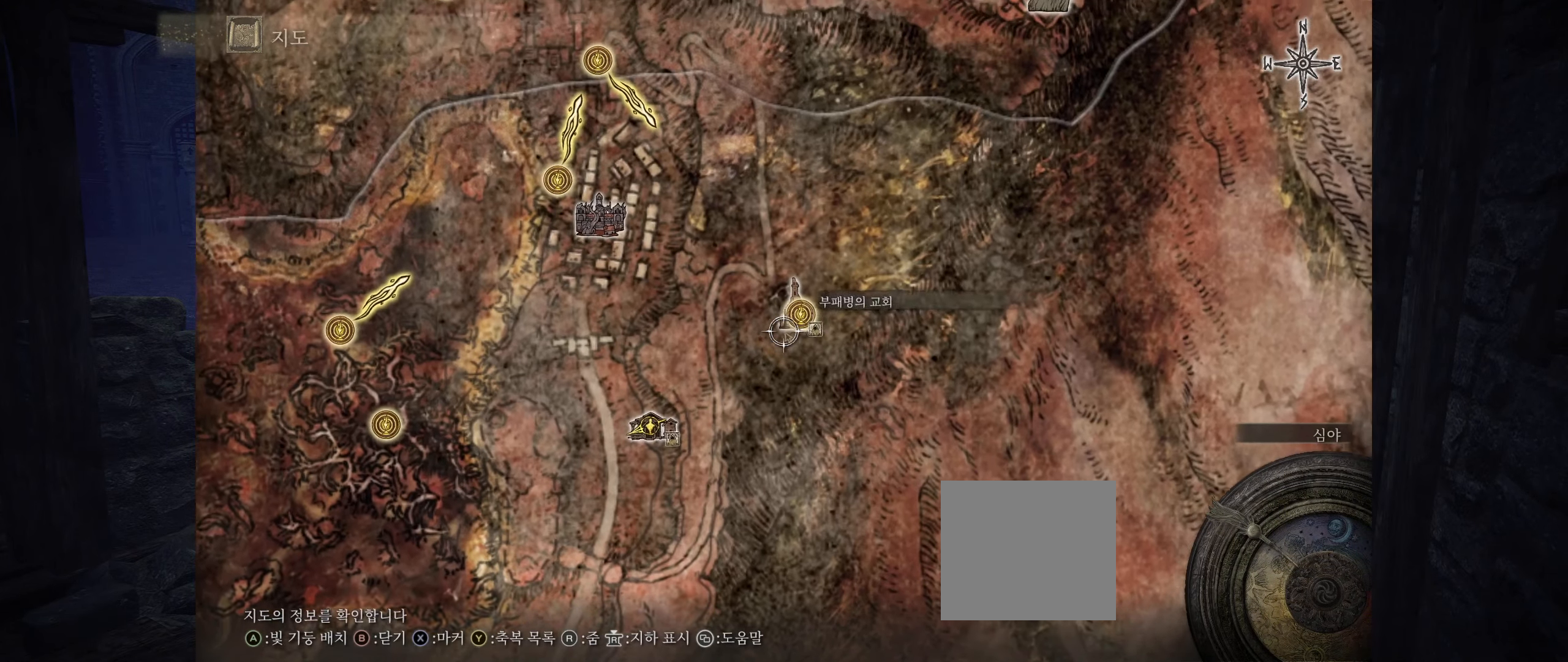
{"buttons": [], "left_stick": "center", "events": [[83, "left_stick", "center"], [300, "A", "down"], [400, "A", "up"]]}
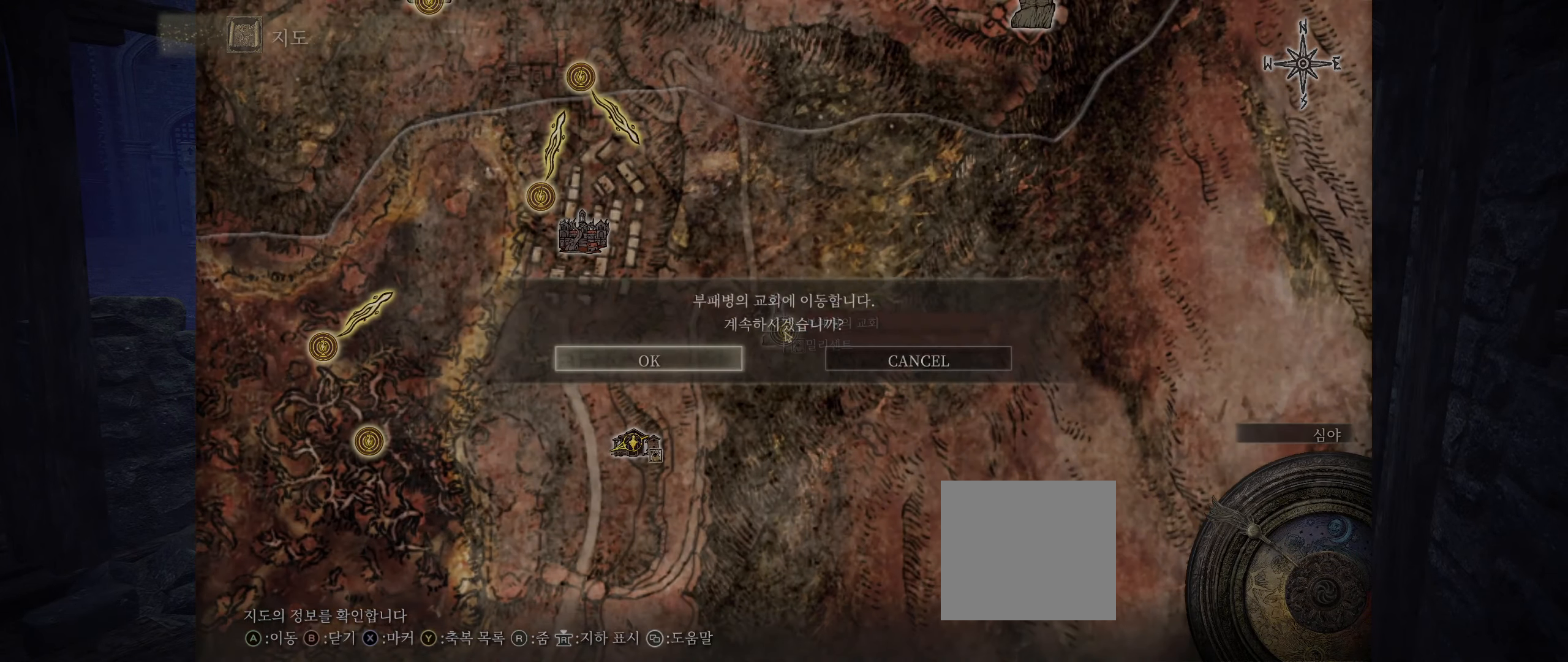
{"buttons": [], "left_stick": "center", "events": [[83, "A", "down"], [183, "A", "up"]]}